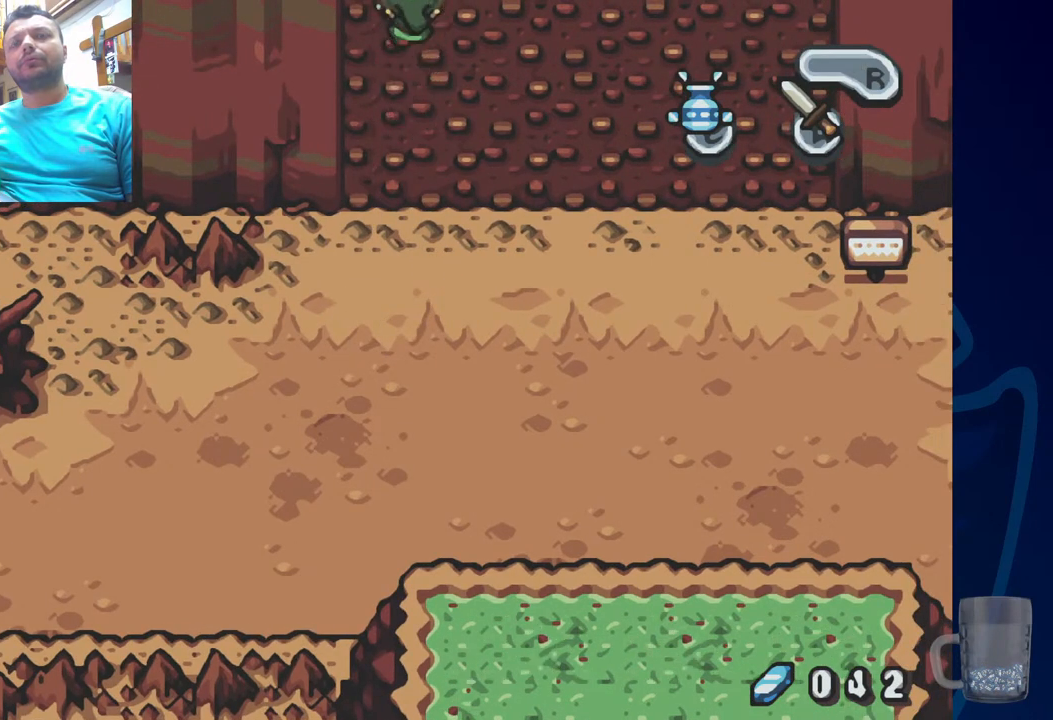
Gameplay with a controller (PlayStation layout); each line is a JSON object with the inputs held at the frame after it. "events" lists button and stick changes between this image and that frame as [ms after this image, input, new state], when the widget could be followed in between.
{"buttons": ["DPAD_UP"], "left_stick": "center", "right_stick": "center", "events": []}
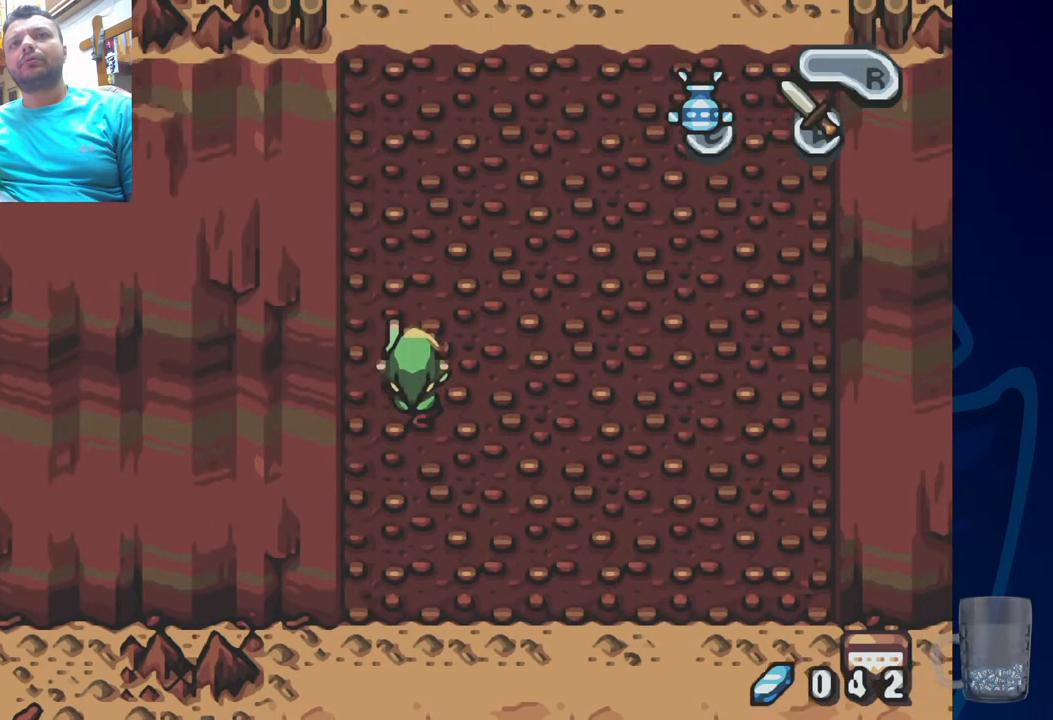
{"buttons": ["DPAD_UP"], "left_stick": "center", "right_stick": "center", "events": []}
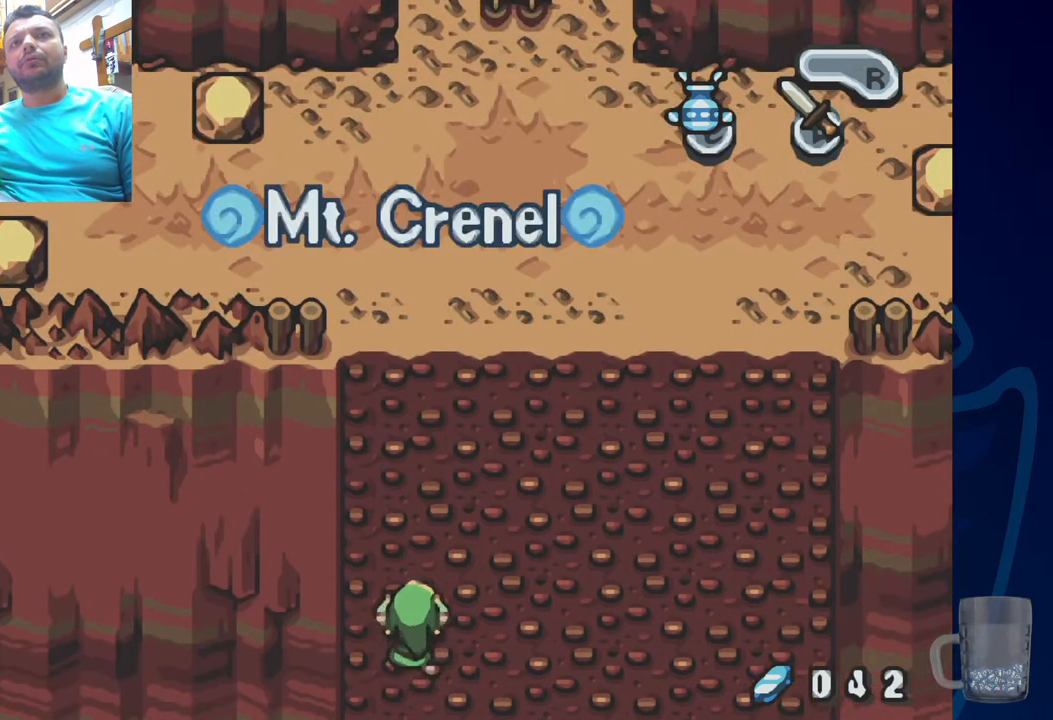
{"buttons": ["DPAD_UP"], "left_stick": "center", "right_stick": "center", "events": []}
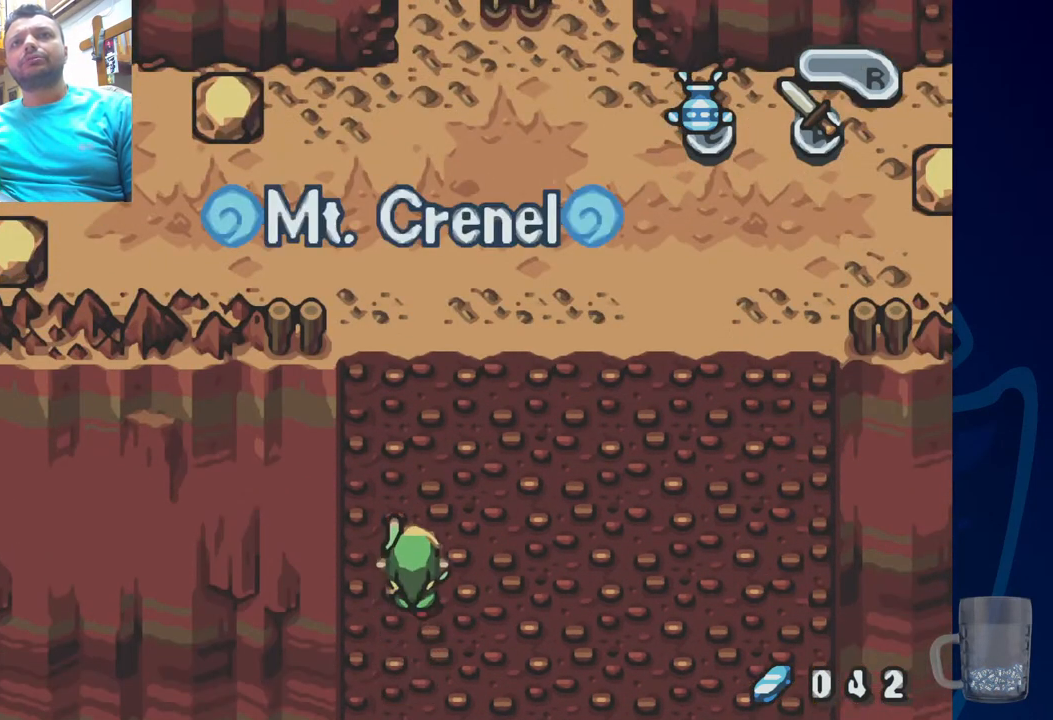
{"buttons": ["DPAD_UP"], "left_stick": "center", "right_stick": "center", "events": []}
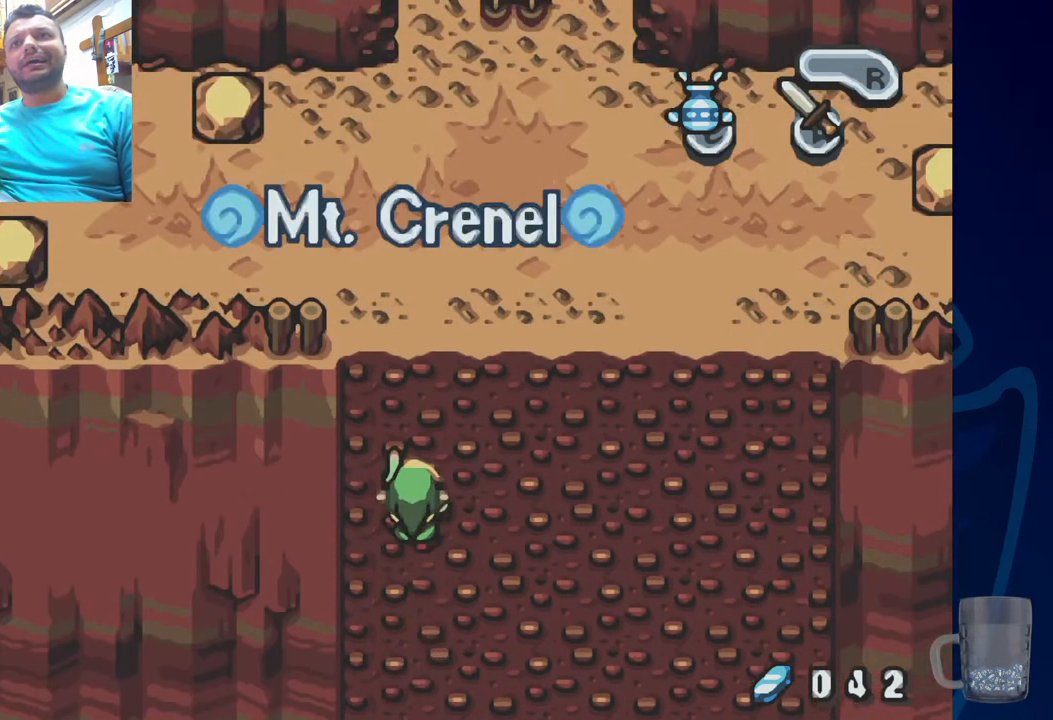
{"buttons": ["DPAD_UP"], "left_stick": "center", "right_stick": "center", "events": []}
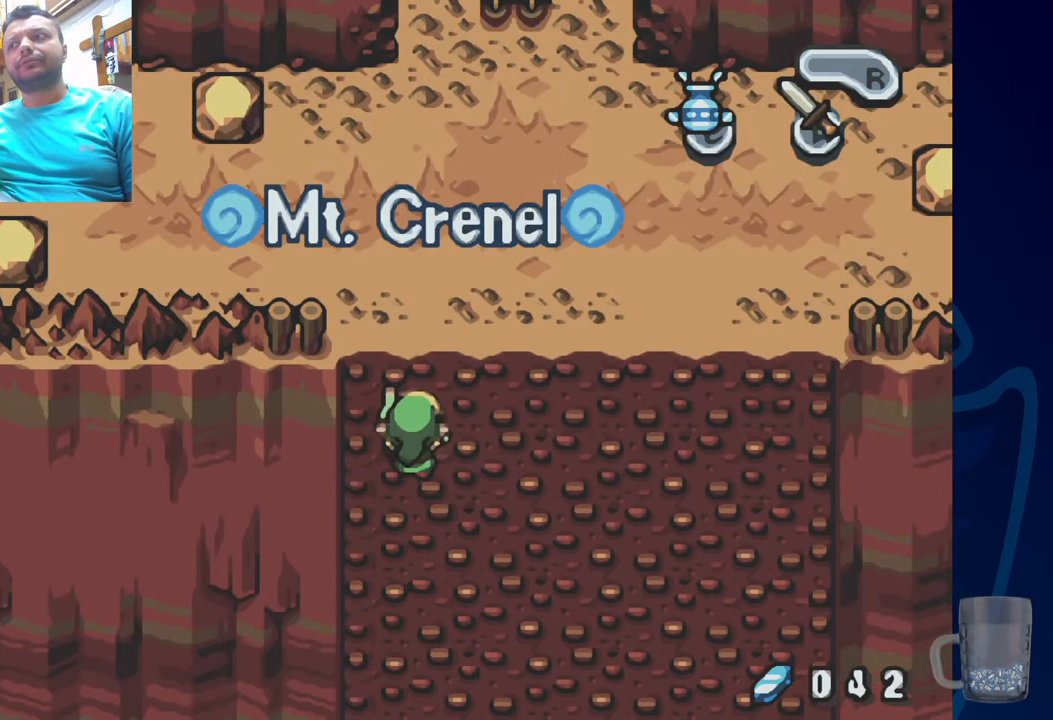
{"buttons": ["DPAD_UP"], "left_stick": "center", "right_stick": "center", "events": []}
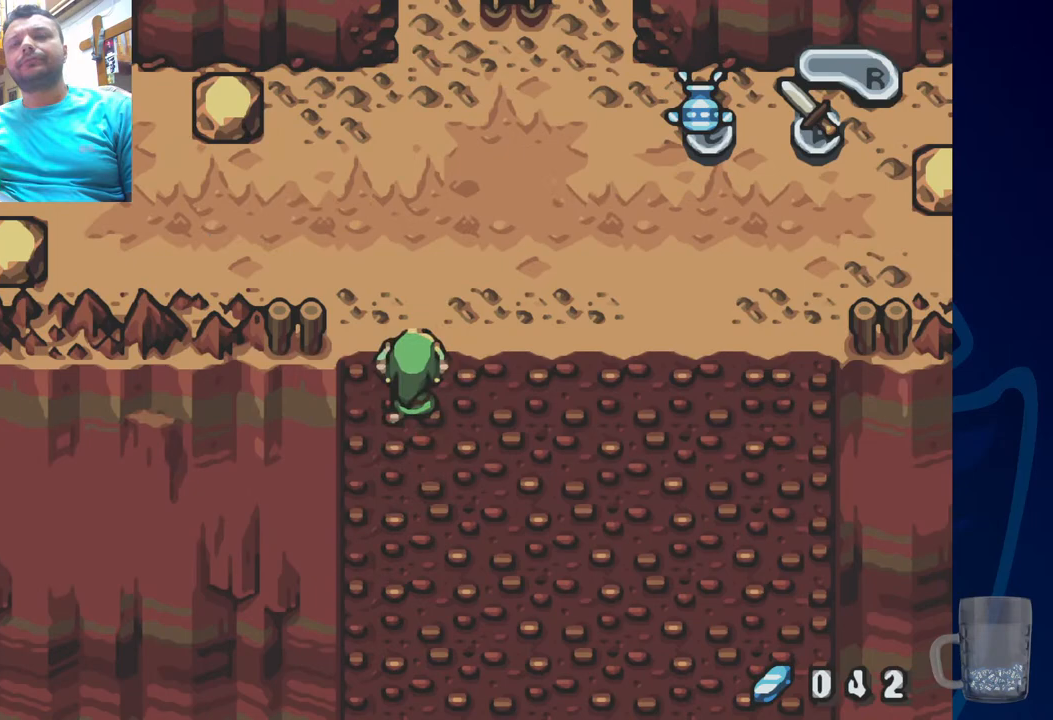
{"buttons": ["DPAD_UP"], "left_stick": "center", "right_stick": "center", "events": []}
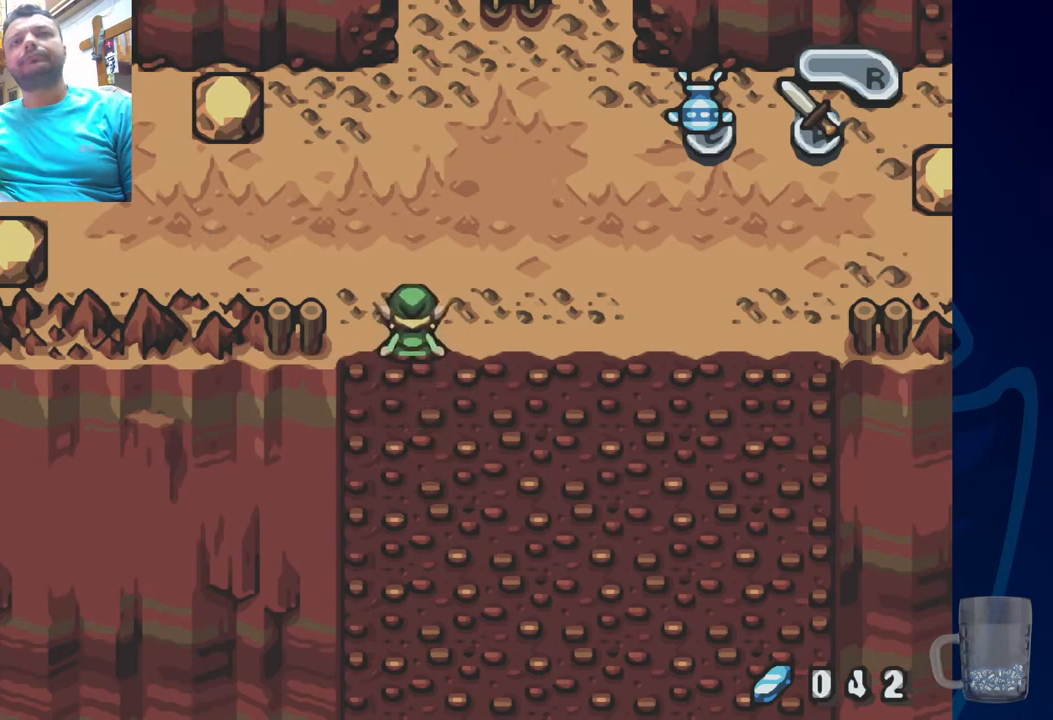
{"buttons": ["DPAD_UP", "DPAD_RIGHT"], "left_stick": "center", "right_stick": "center", "events": [[483, "DPAD_RIGHT", "down"]]}
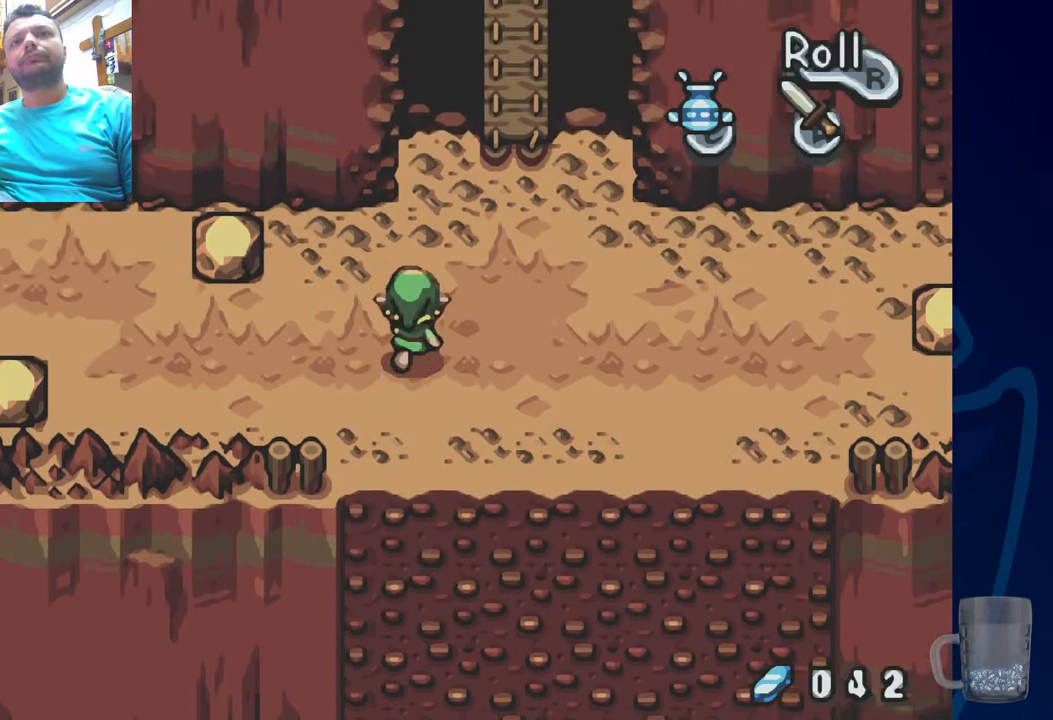
{"buttons": ["DPAD_RIGHT"], "left_stick": "center", "right_stick": "center", "events": [[233, "DPAD_UP", "up"], [300, "DPAD_RIGHT", "up"], [400, "DPAD_RIGHT", "down"]]}
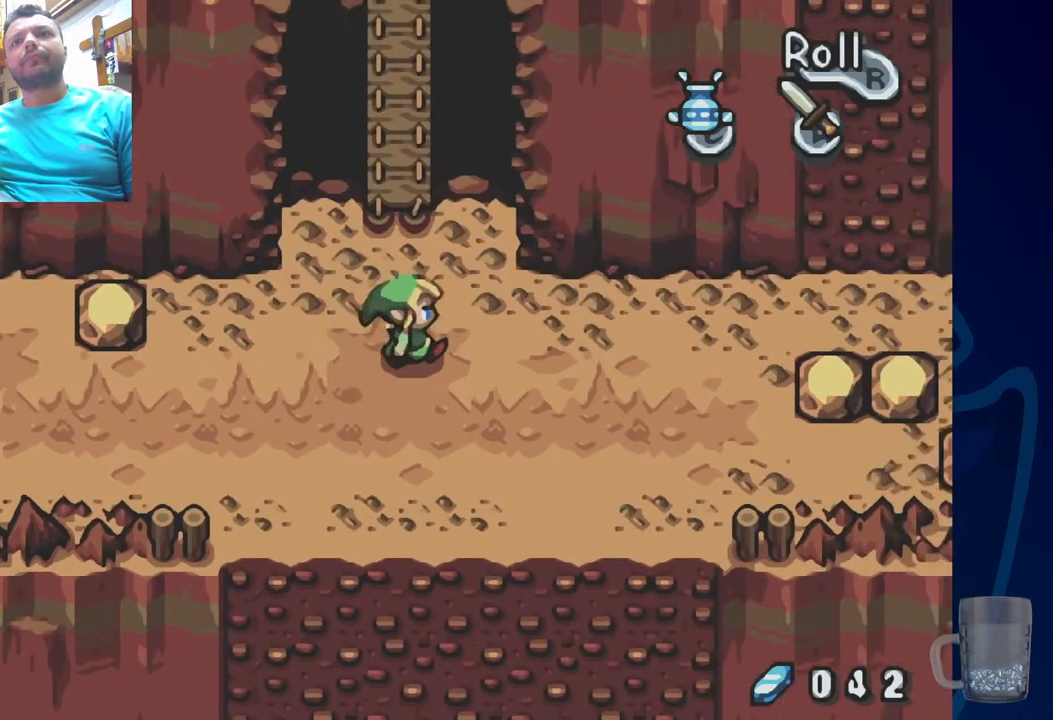
{"buttons": [], "left_stick": "center", "right_stick": "center", "events": [[250, "DPAD_DOWN", "down"], [433, "DPAD_DOWN", "up"], [433, "DPAD_RIGHT", "up"]]}
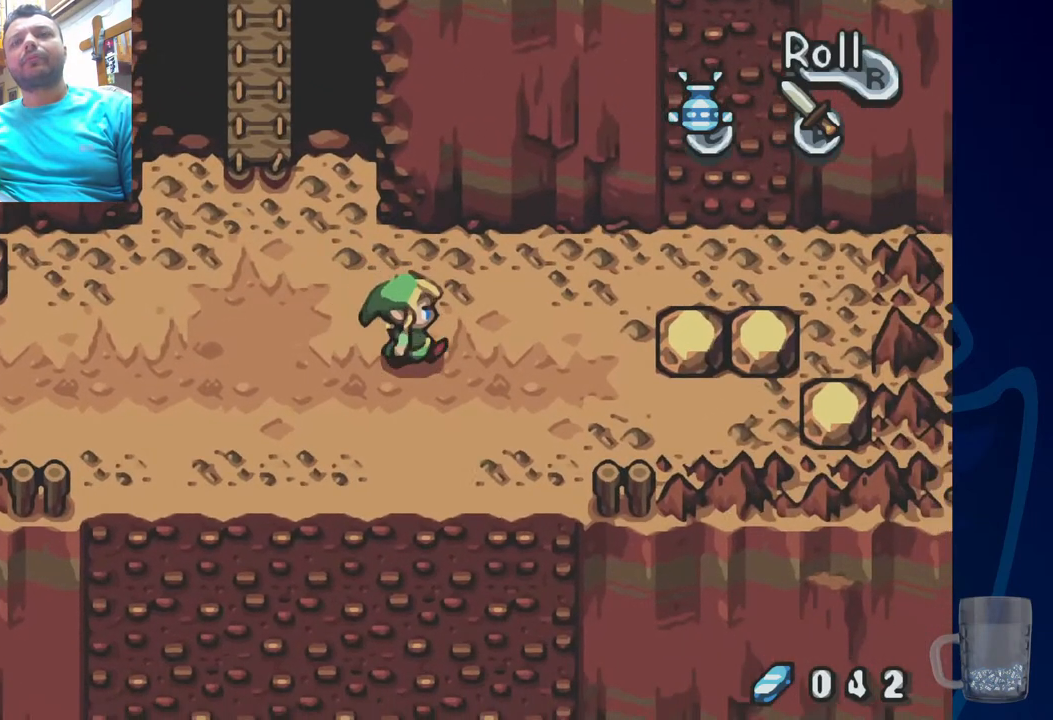
{"buttons": ["DPAD_LEFT"], "left_stick": "center", "right_stick": "center", "events": [[50, "DPAD_LEFT", "down"]]}
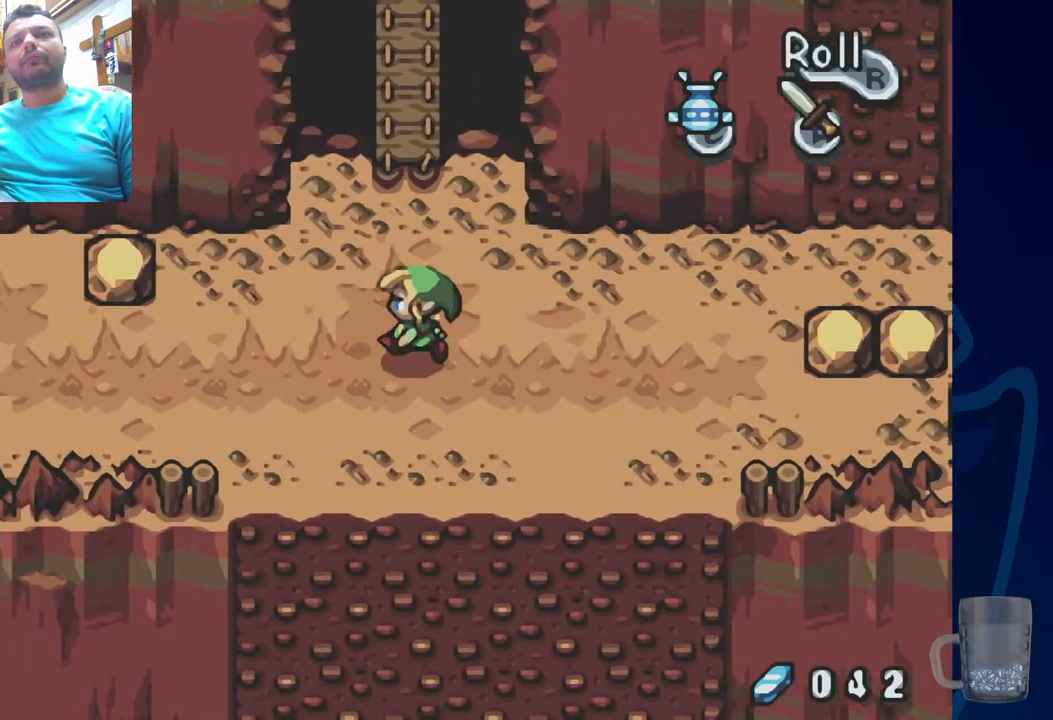
{"buttons": ["DPAD_LEFT"], "left_stick": "center", "right_stick": "center", "events": []}
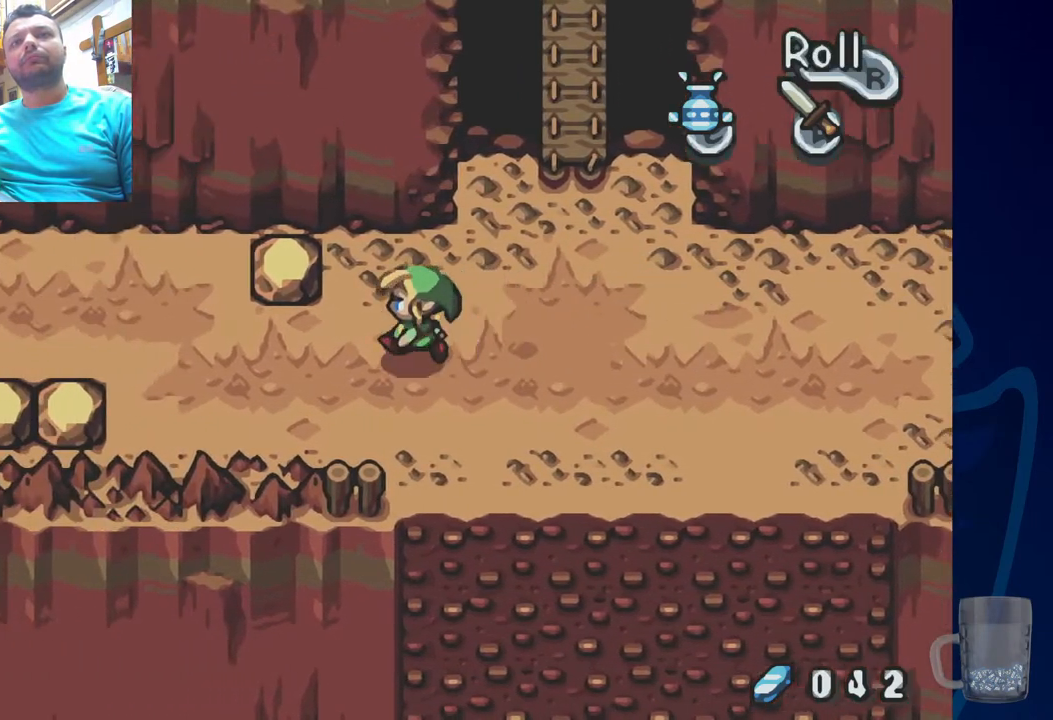
{"buttons": ["DPAD_LEFT"], "left_stick": "center", "right_stick": "center", "events": []}
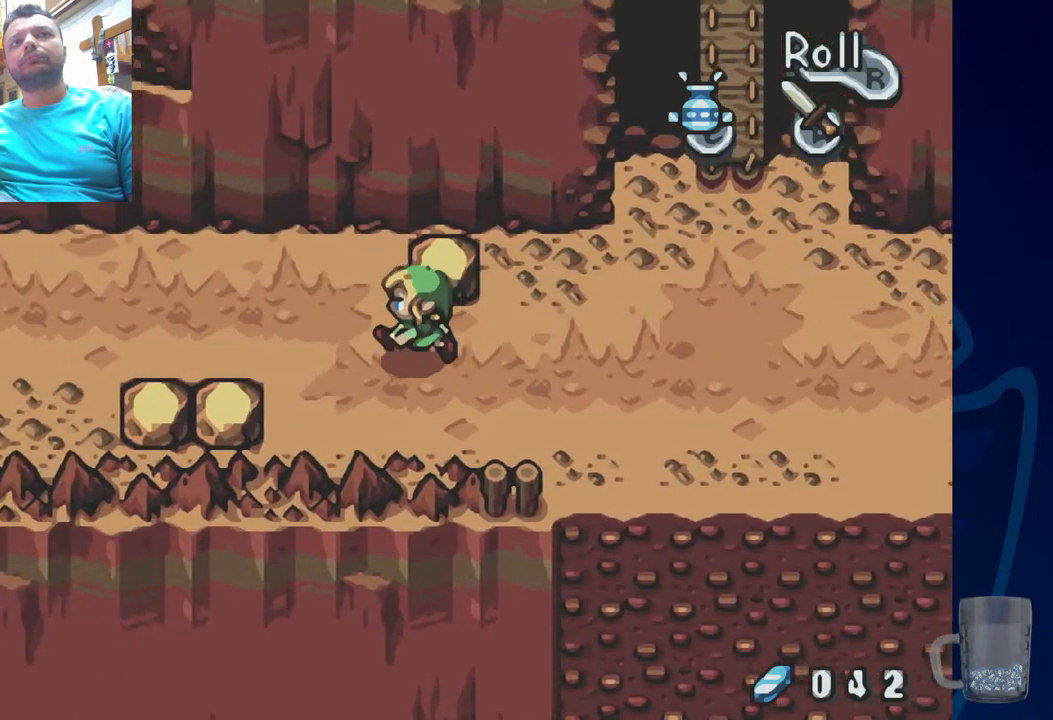
{"buttons": ["DPAD_LEFT"], "left_stick": "center", "right_stick": "center", "events": [[33, "DPAD_UP", "down"], [367, "DPAD_UP", "up"]]}
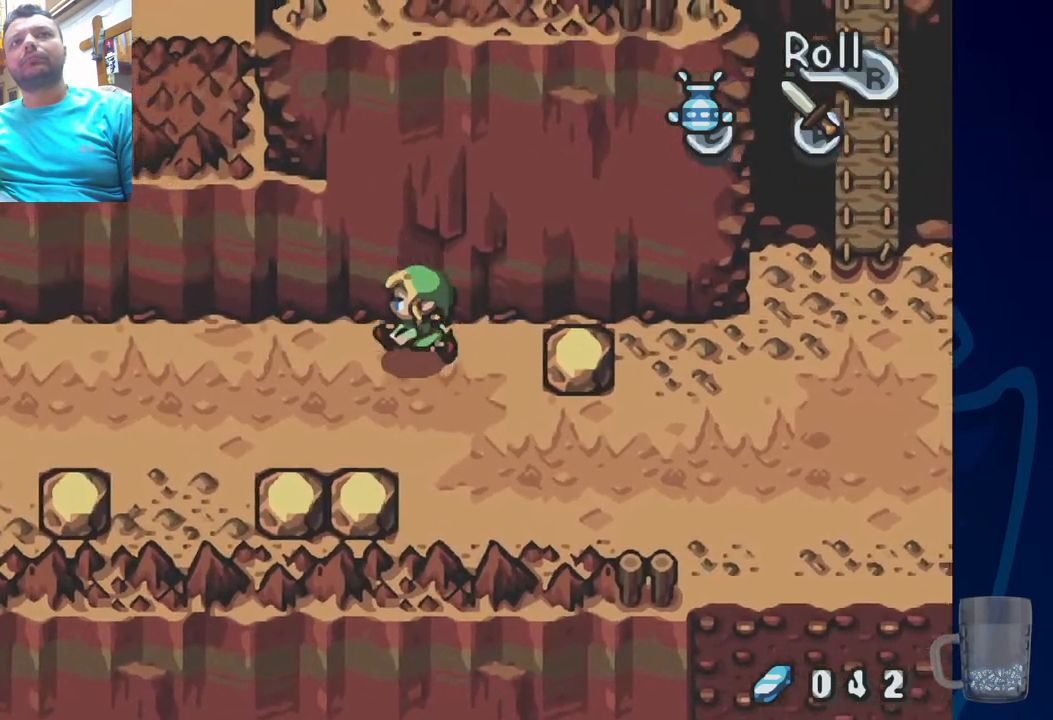
{"buttons": ["DPAD_LEFT"], "left_stick": "center", "right_stick": "center", "events": []}
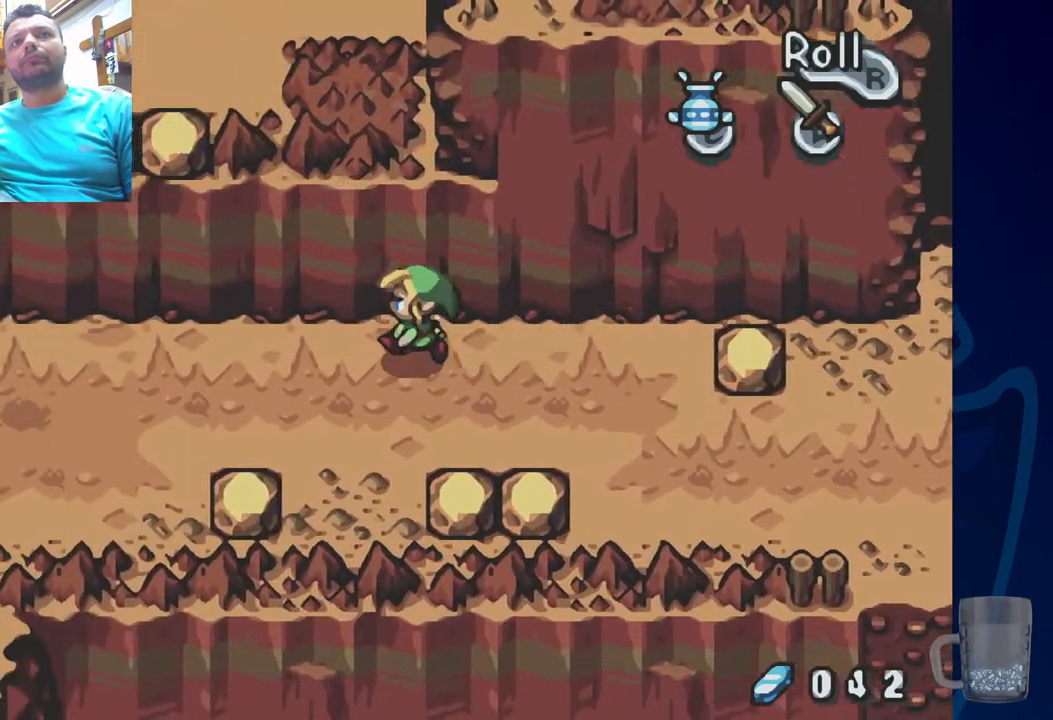
{"buttons": ["DPAD_LEFT"], "left_stick": "center", "right_stick": "center", "events": []}
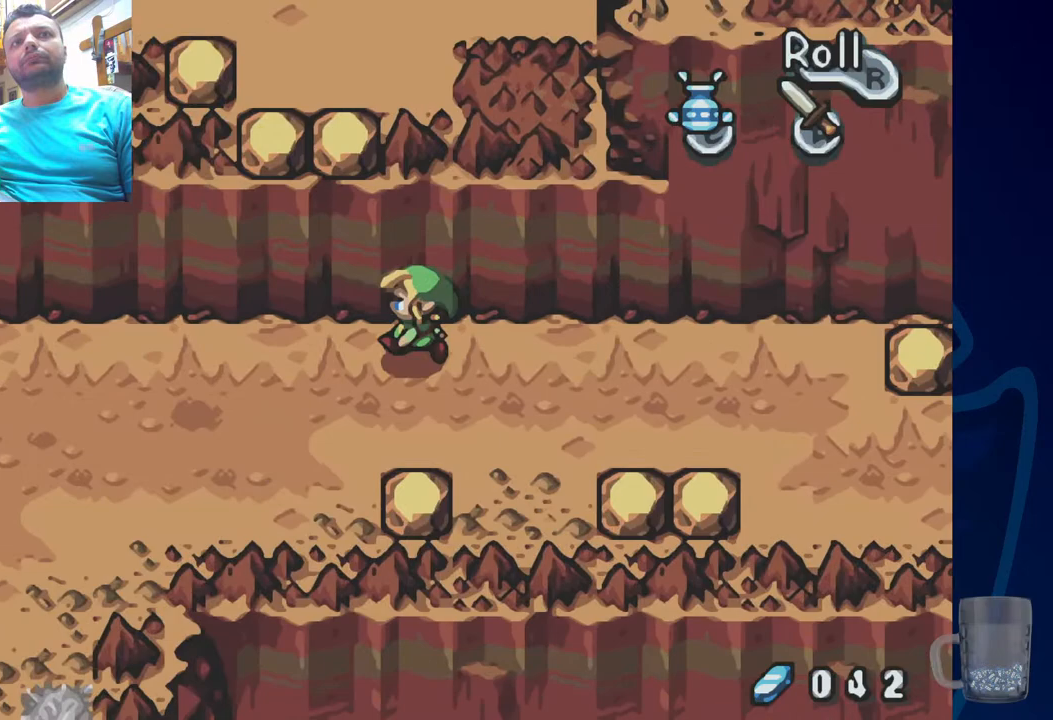
{"buttons": ["DPAD_LEFT"], "left_stick": "center", "right_stick": "center", "events": []}
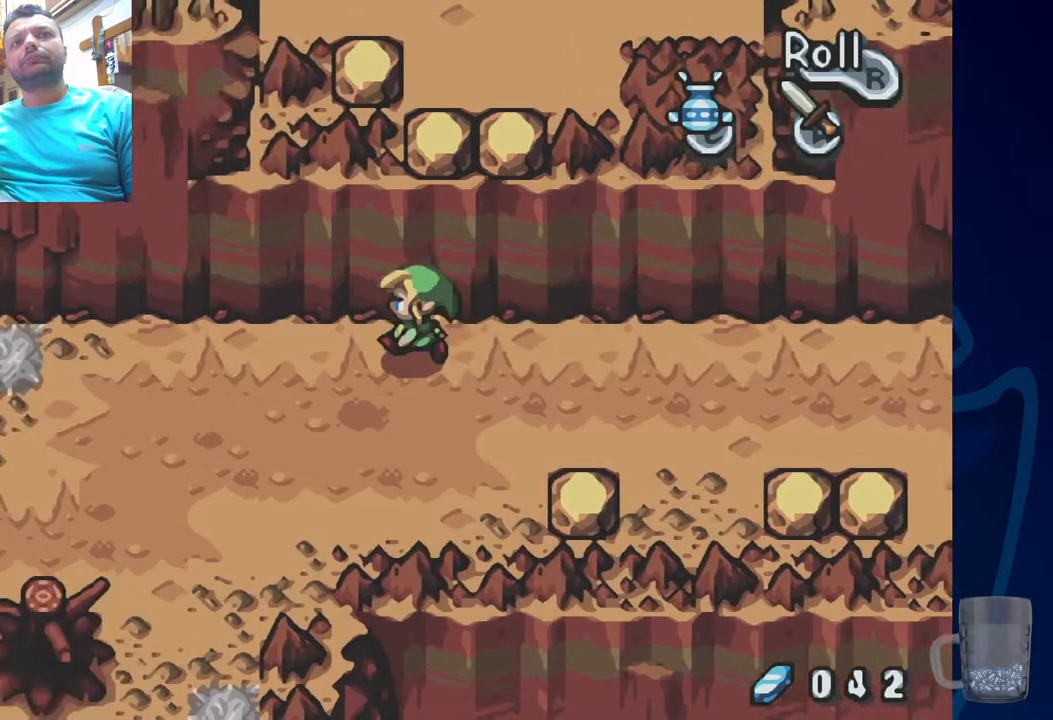
{"buttons": ["DPAD_LEFT"], "left_stick": "center", "right_stick": "center", "events": []}
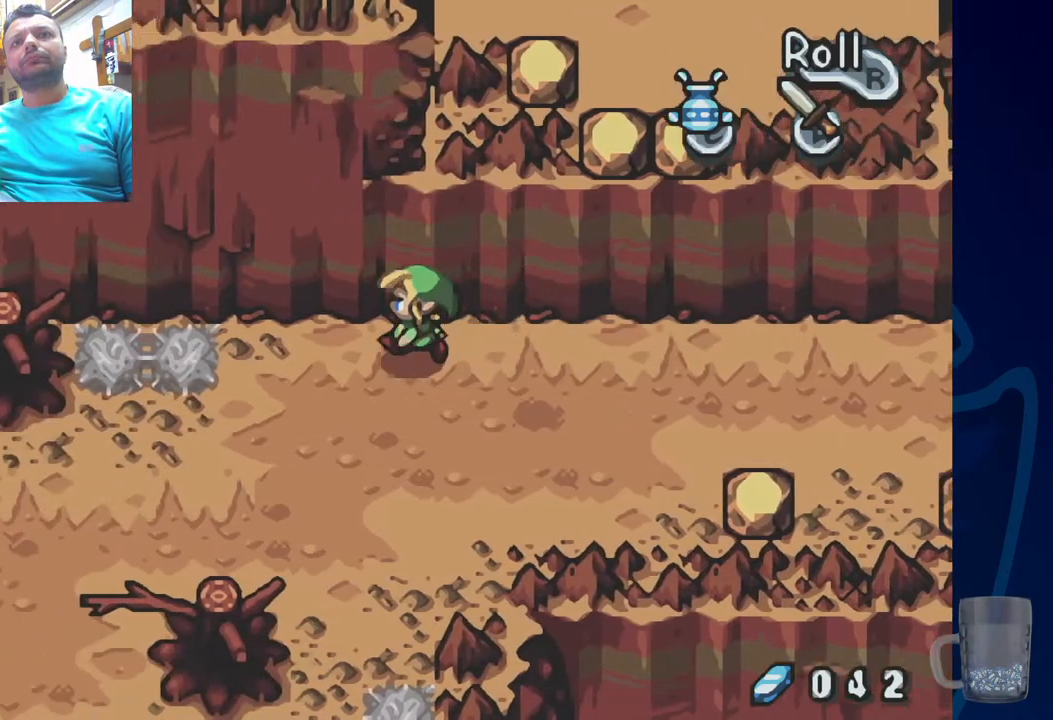
{"buttons": ["DPAD_DOWN", "DPAD_LEFT"], "left_stick": "center", "right_stick": "center", "events": [[83, "DPAD_DOWN", "down"]]}
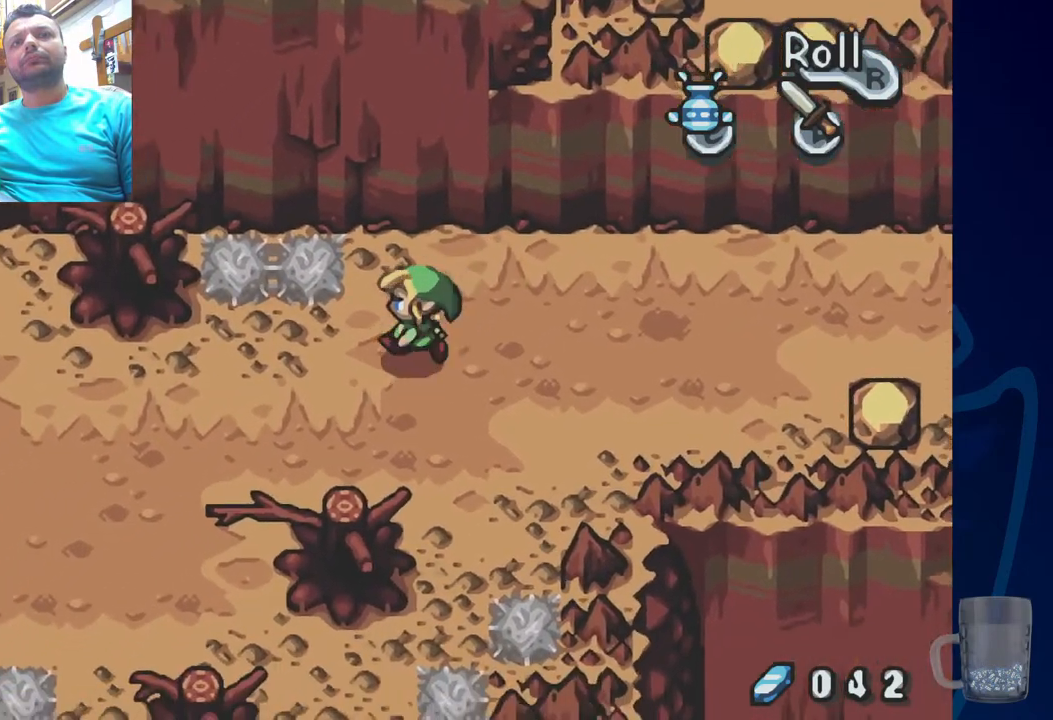
{"buttons": ["DPAD_LEFT"], "left_stick": "center", "right_stick": "center", "events": [[50, "DPAD_DOWN", "up"]]}
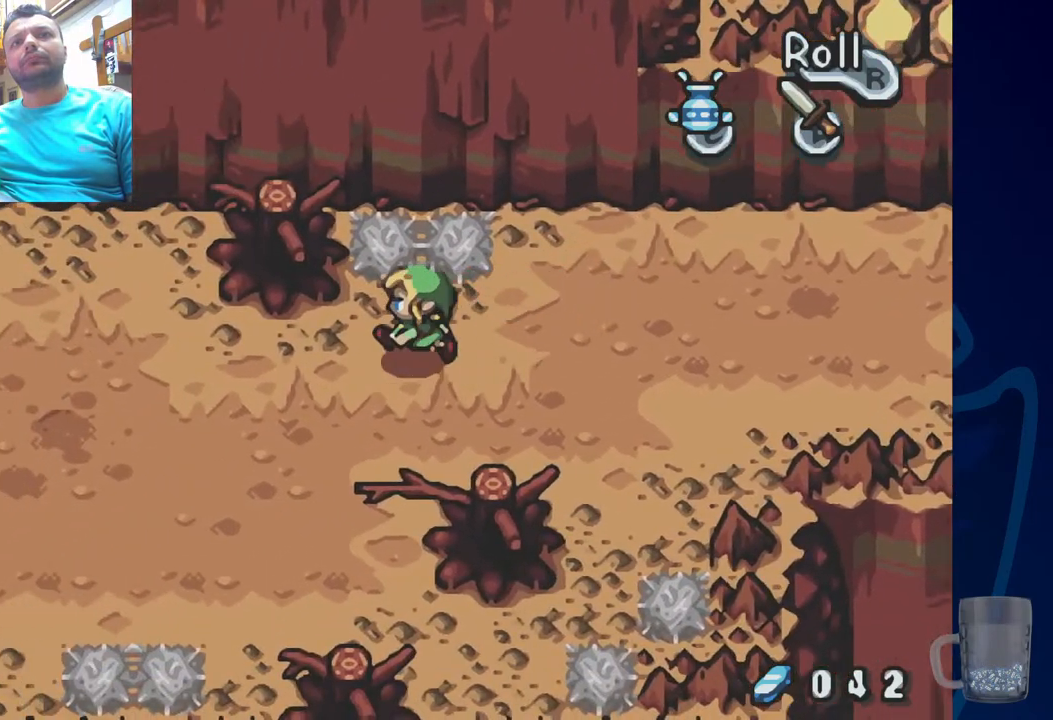
{"buttons": ["DPAD_LEFT"], "left_stick": "center", "right_stick": "center", "events": []}
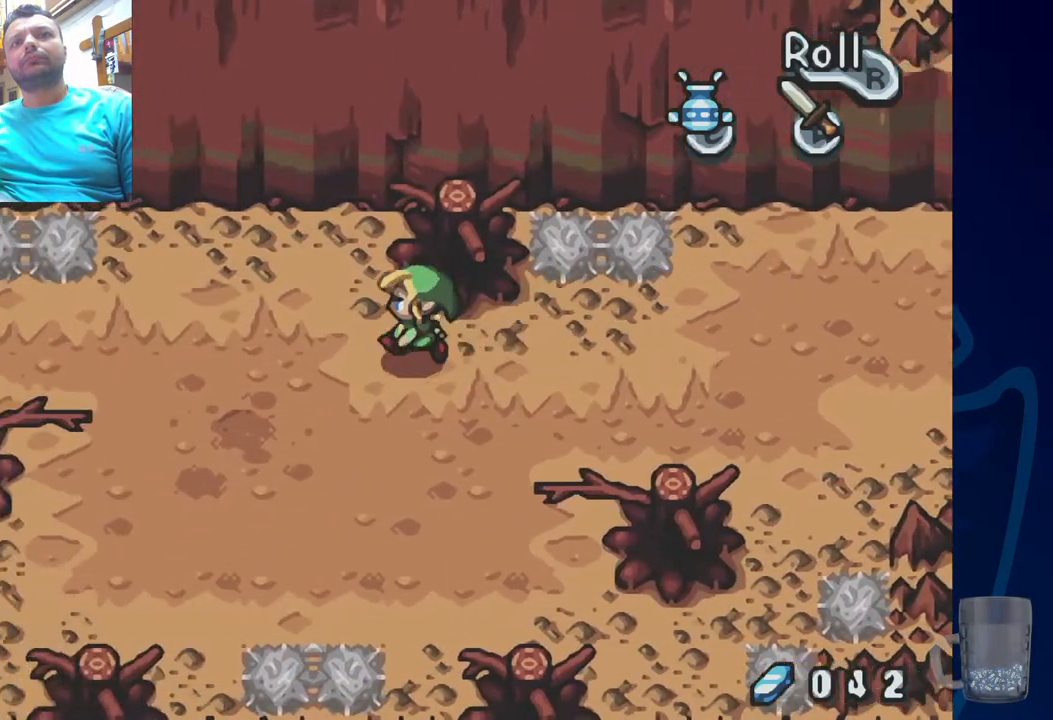
{"buttons": ["DPAD_LEFT"], "left_stick": "center", "right_stick": "center", "events": []}
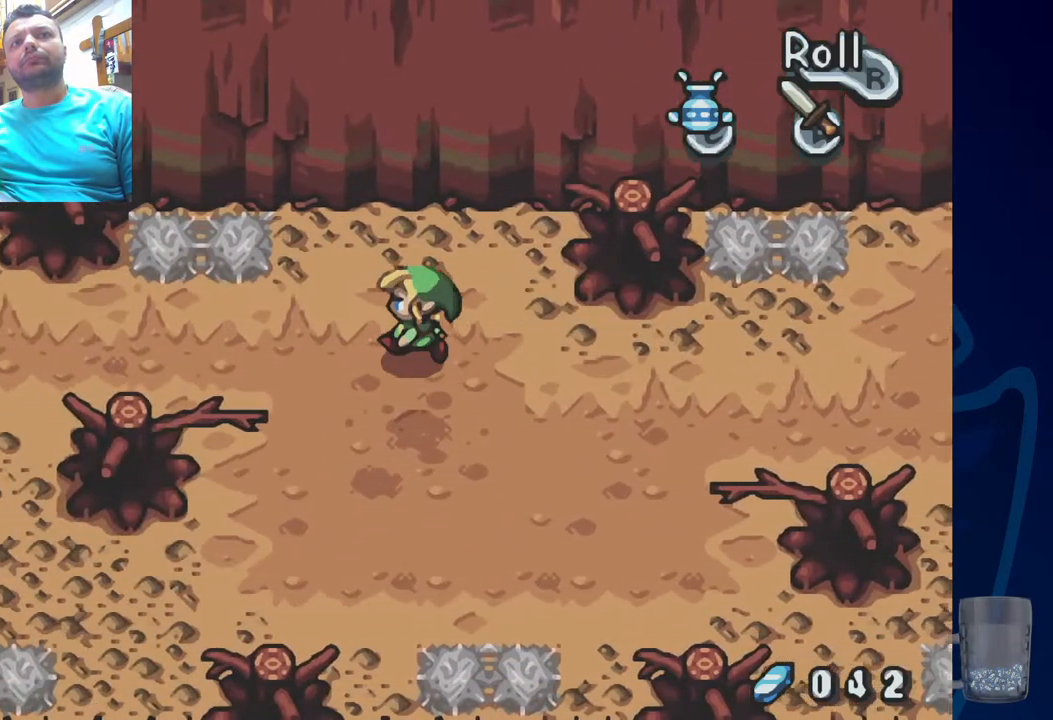
{"buttons": ["DPAD_LEFT"], "left_stick": "center", "right_stick": "center", "events": []}
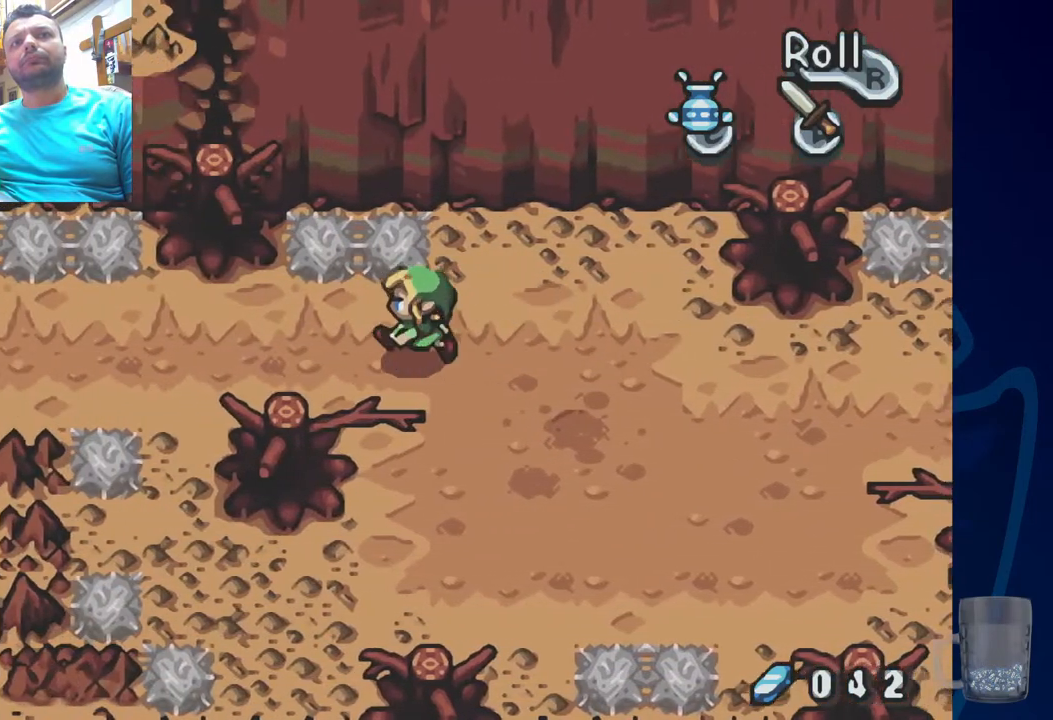
{"buttons": ["DPAD_LEFT"], "left_stick": "center", "right_stick": "center", "events": []}
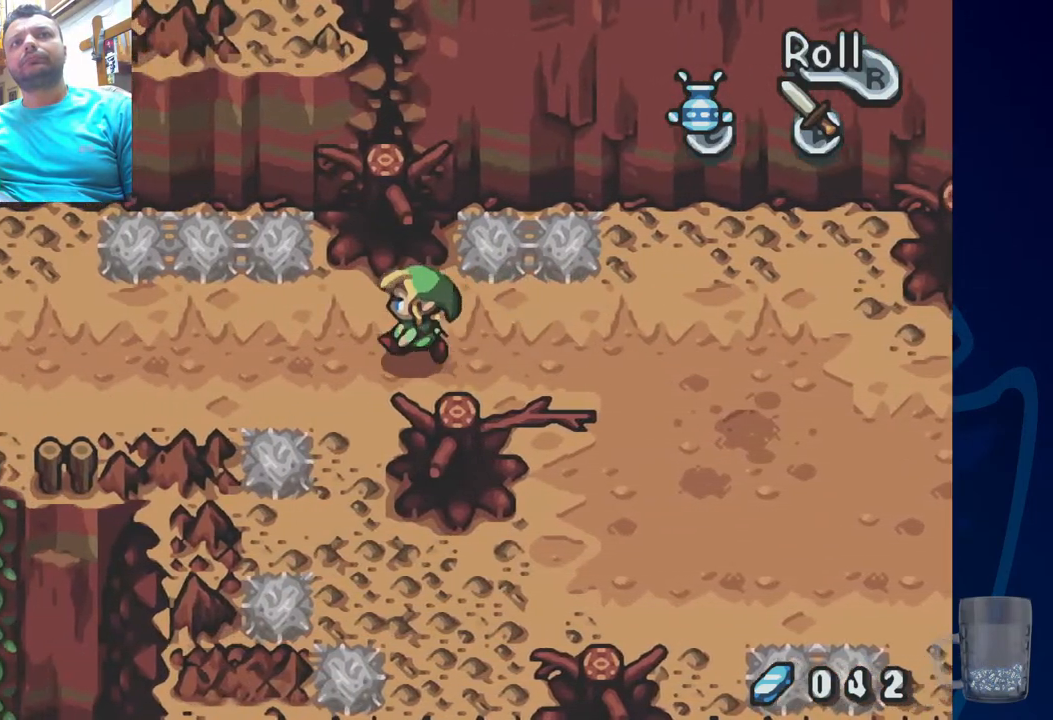
{"buttons": ["DPAD_LEFT"], "left_stick": "center", "right_stick": "center", "events": []}
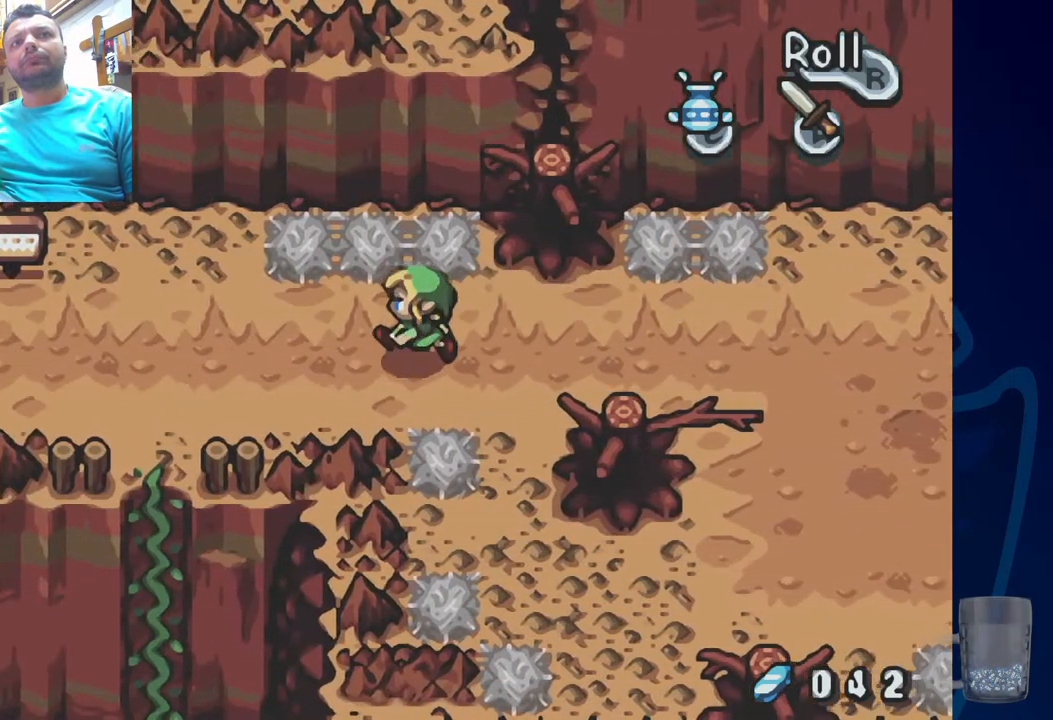
{"buttons": ["DPAD_LEFT"], "left_stick": "center", "right_stick": "center", "events": []}
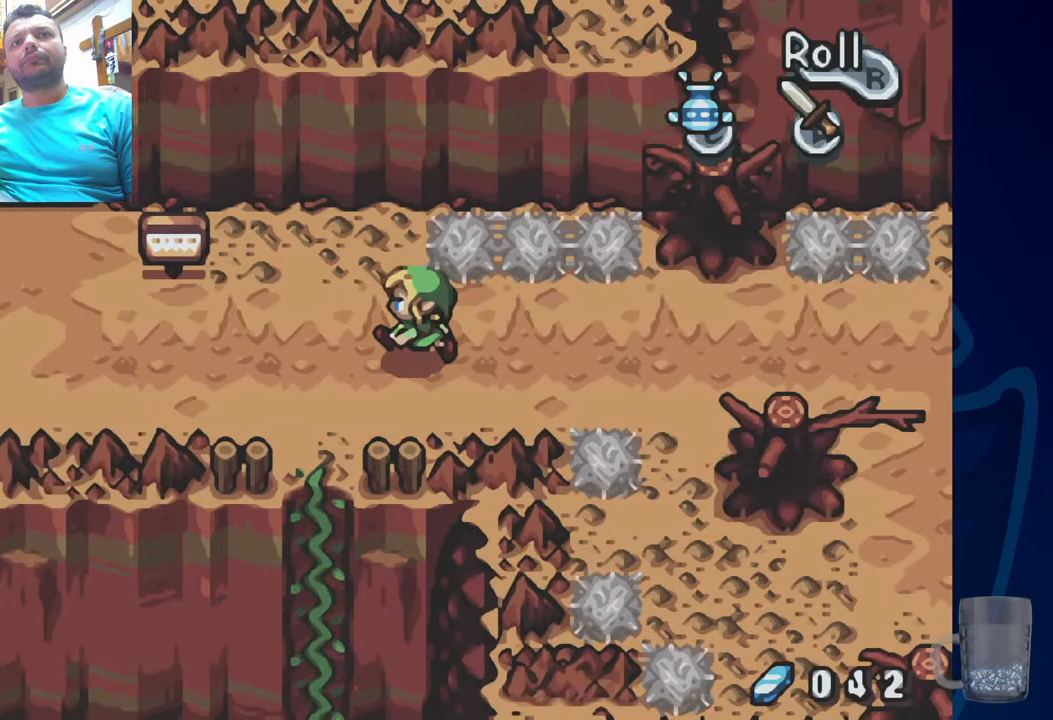
{"buttons": ["DPAD_LEFT"], "left_stick": "center", "right_stick": "center", "events": []}
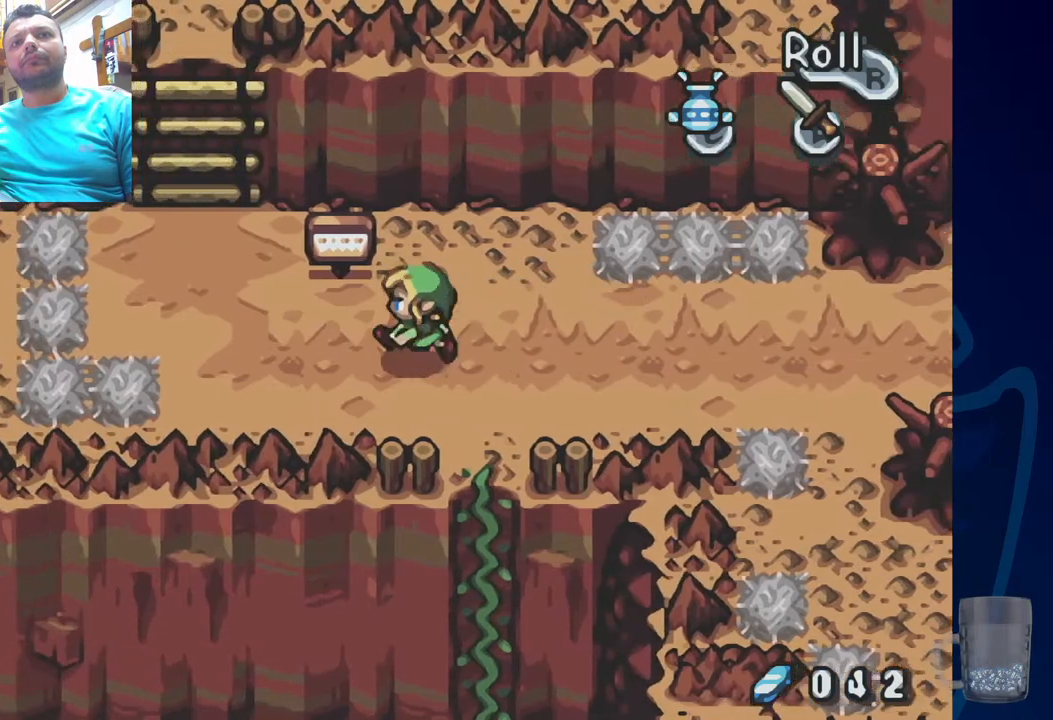
{"buttons": ["DPAD_LEFT"], "left_stick": "center", "right_stick": "center", "events": [[67, "DPAD_LEFT", "up"], [83, "DPAD_RIGHT", "down"], [183, "DPAD_DOWN", "down"], [317, "DPAD_RIGHT", "up"], [350, "DPAD_LEFT", "down"], [367, "DPAD_DOWN", "up"]]}
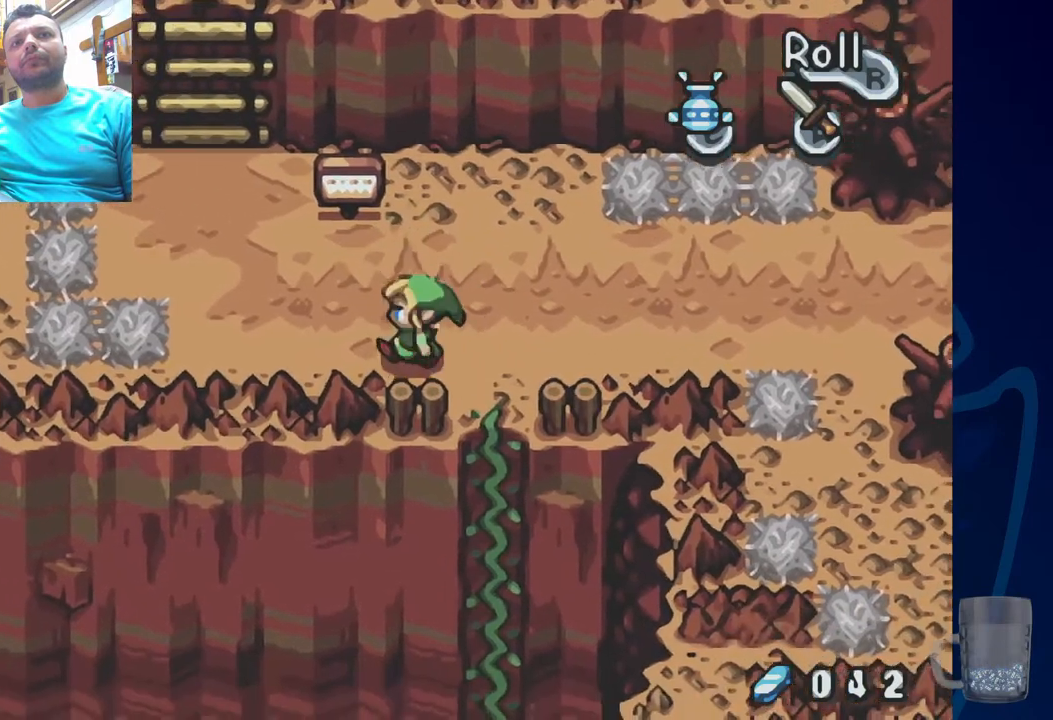
{"buttons": ["DPAD_UP", "DPAD_LEFT"], "left_stick": "center", "right_stick": "center", "events": [[250, "DPAD_UP", "down"]]}